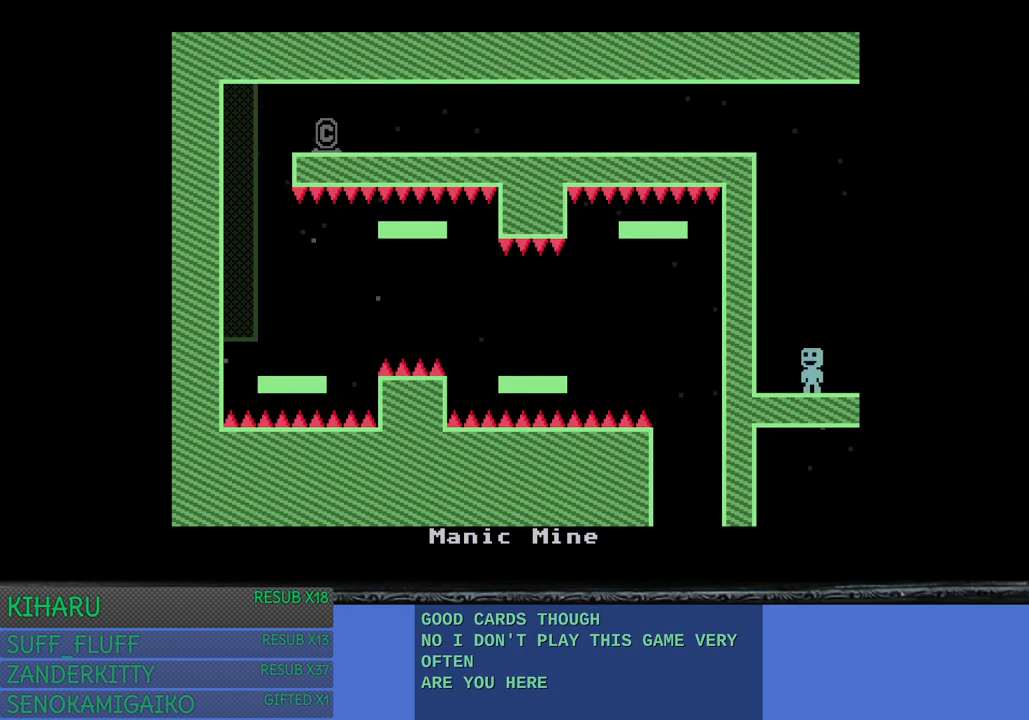
Gameplay with a controller (PlayStation layout); each line is a JSON object with the inputs held at the frame after it. "events" lists button and stick changes between this image and that frame as [ms after this image, input, new state], when the widget could be followed in between. Not read: R3.
{"buttons": ["CROSS"], "left_stick": "up-left", "right_stick": "center", "events": [[317, "CROSS", "down"], [450, "left_stick", "up-left"]]}
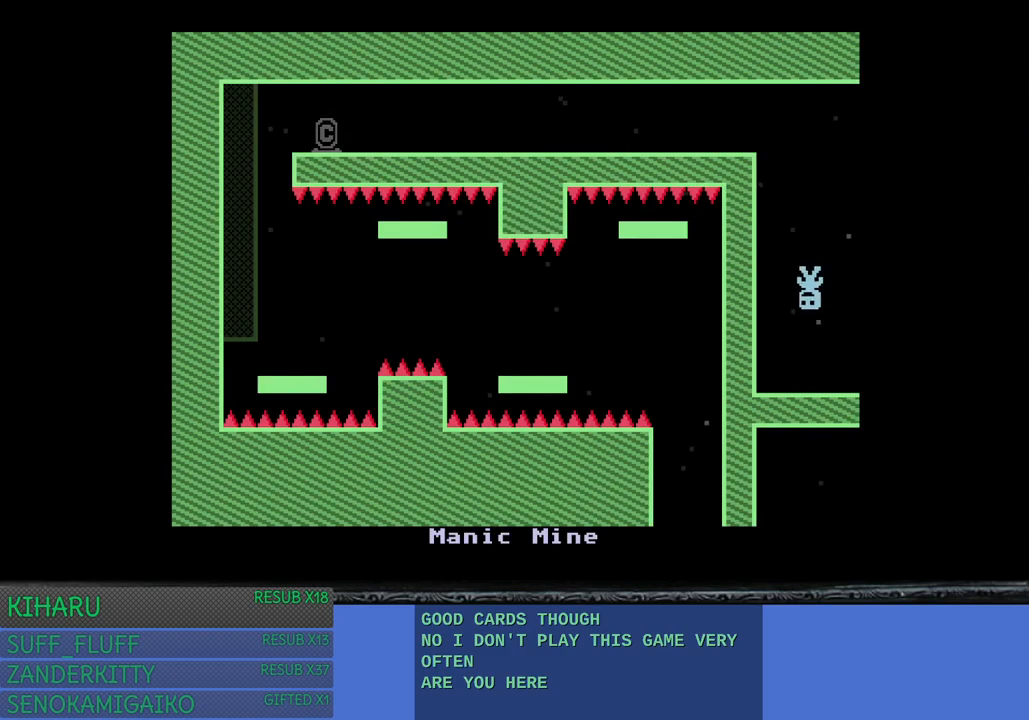
{"buttons": [], "left_stick": "up-left", "right_stick": "center", "events": [[150, "CROSS", "up"]]}
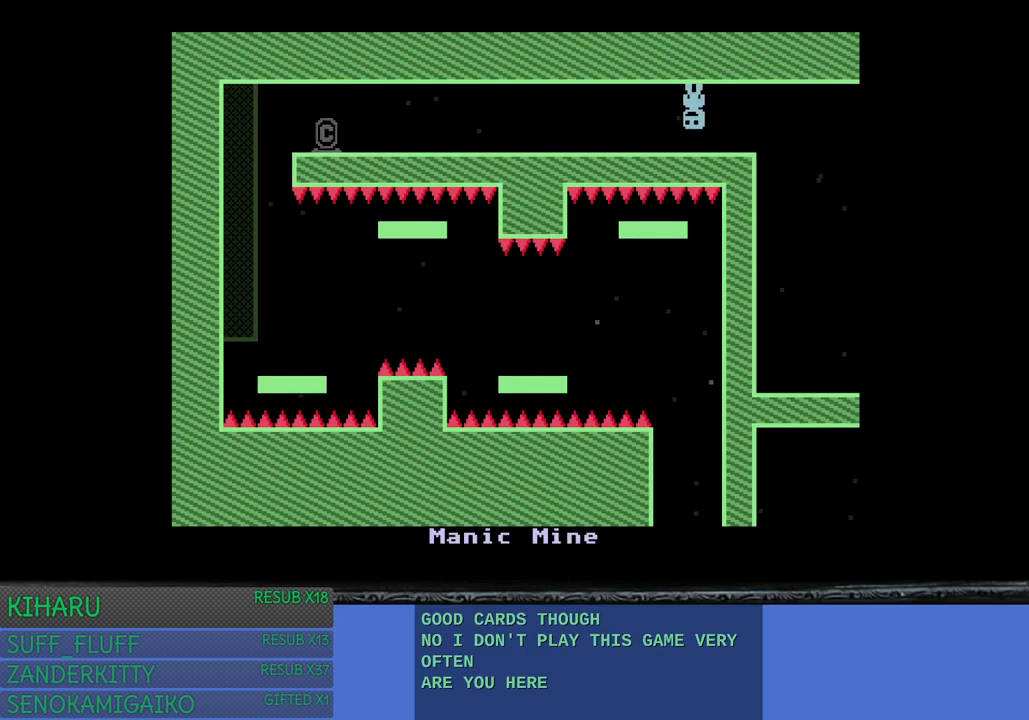
{"buttons": [], "left_stick": "up-left", "right_stick": "center", "events": [[333, "CROSS", "down"], [483, "CROSS", "up"]]}
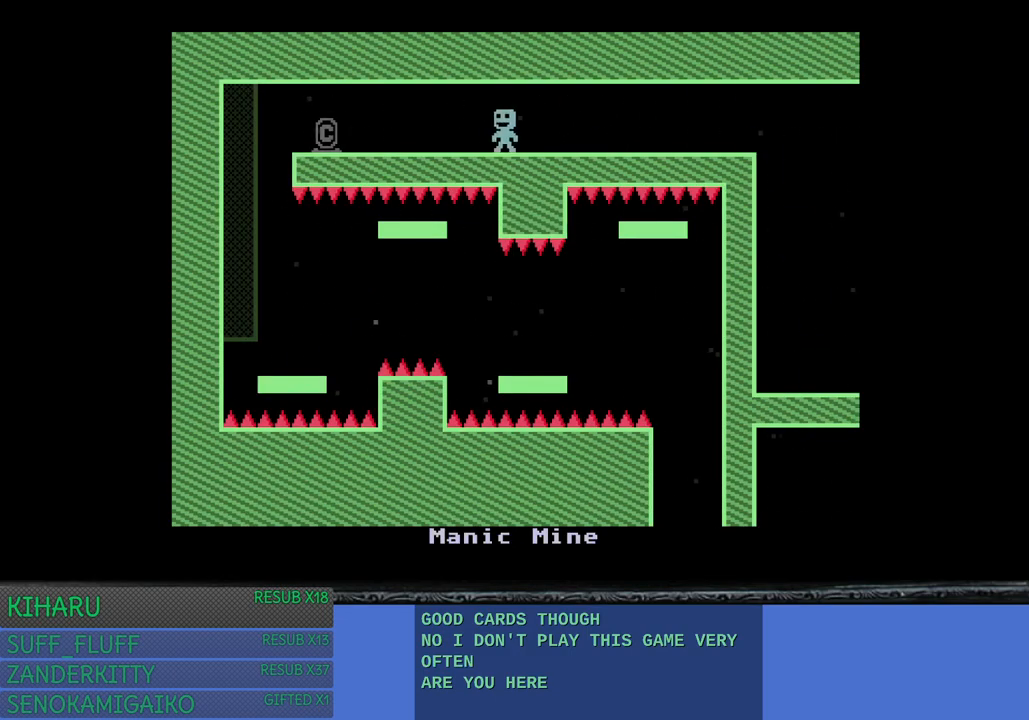
{"buttons": [], "left_stick": "center", "right_stick": "center", "events": [[183, "left_stick", "center"]]}
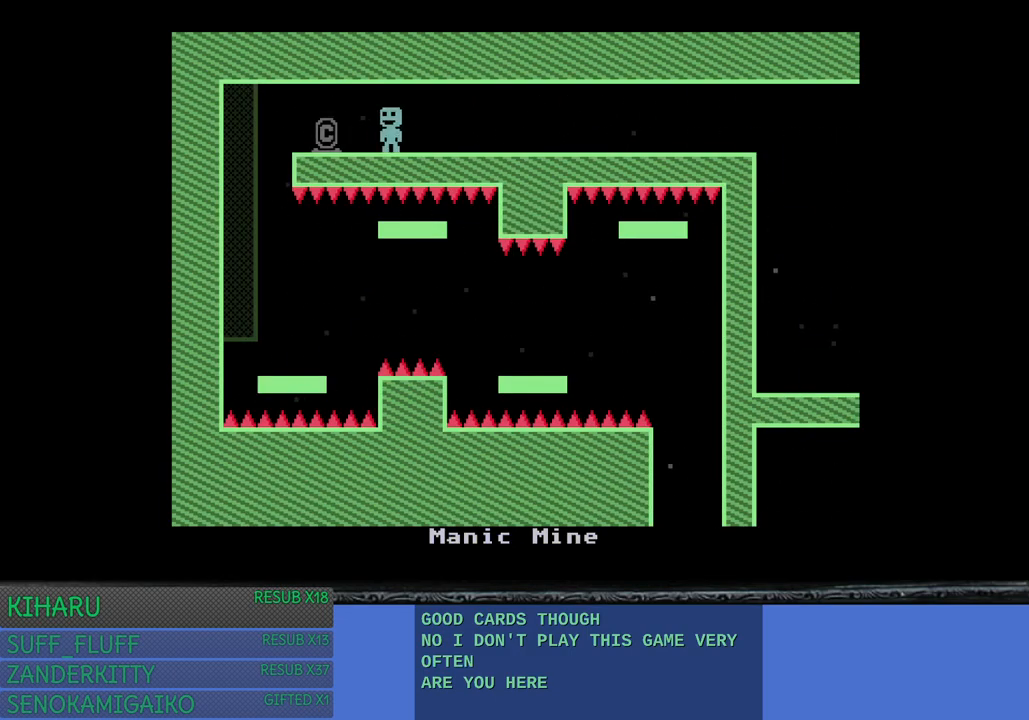
{"buttons": [], "left_stick": "center", "right_stick": "center", "events": [[17, "left_stick", "up-left"], [350, "left_stick", "center"]]}
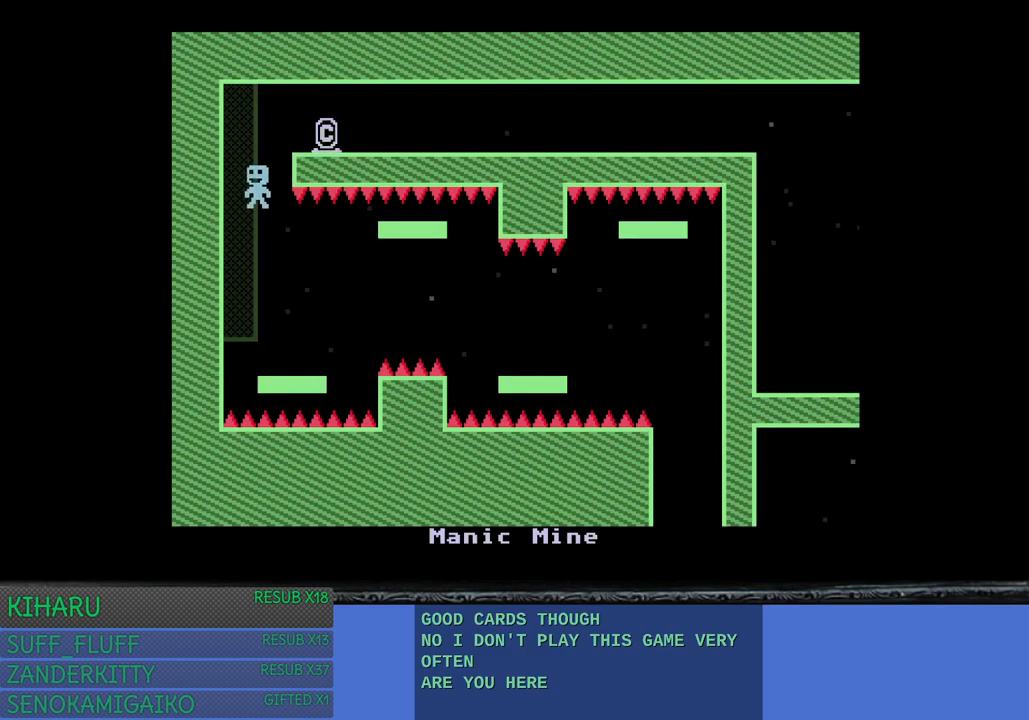
{"buttons": [], "left_stick": "right", "right_stick": "center", "events": [[33, "left_stick", "right"], [150, "left_stick", "center"], [267, "left_stick", "right"], [333, "CROSS", "down"], [500, "CROSS", "up"]]}
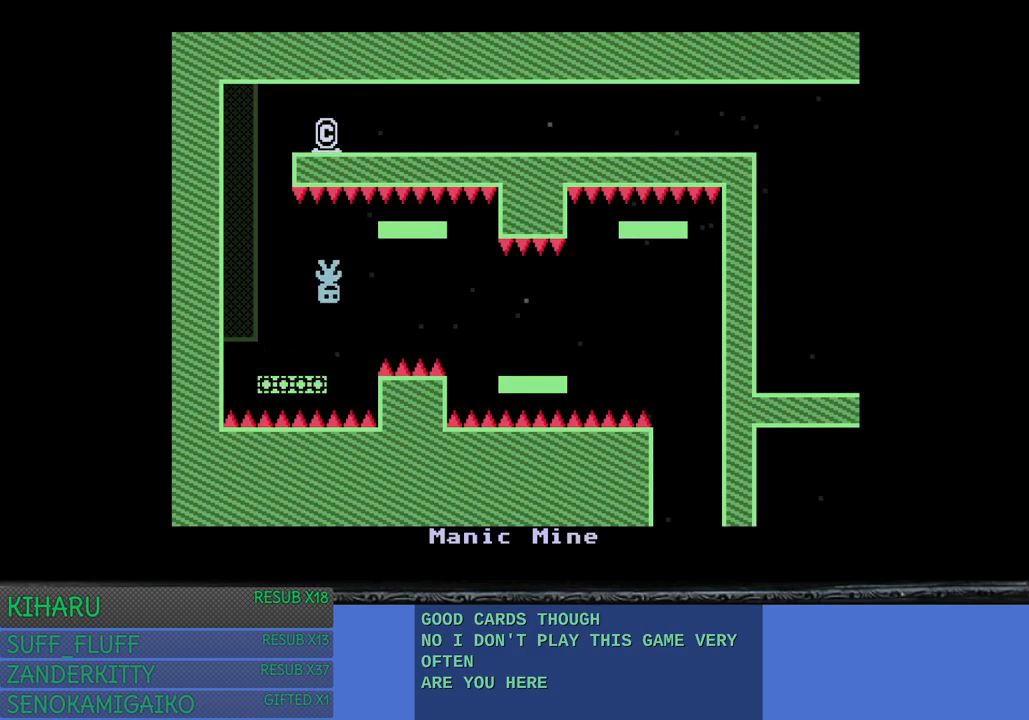
{"buttons": [], "left_stick": "center", "right_stick": "center", "events": [[200, "CROSS", "down"], [317, "CROSS", "up"], [417, "left_stick", "center"]]}
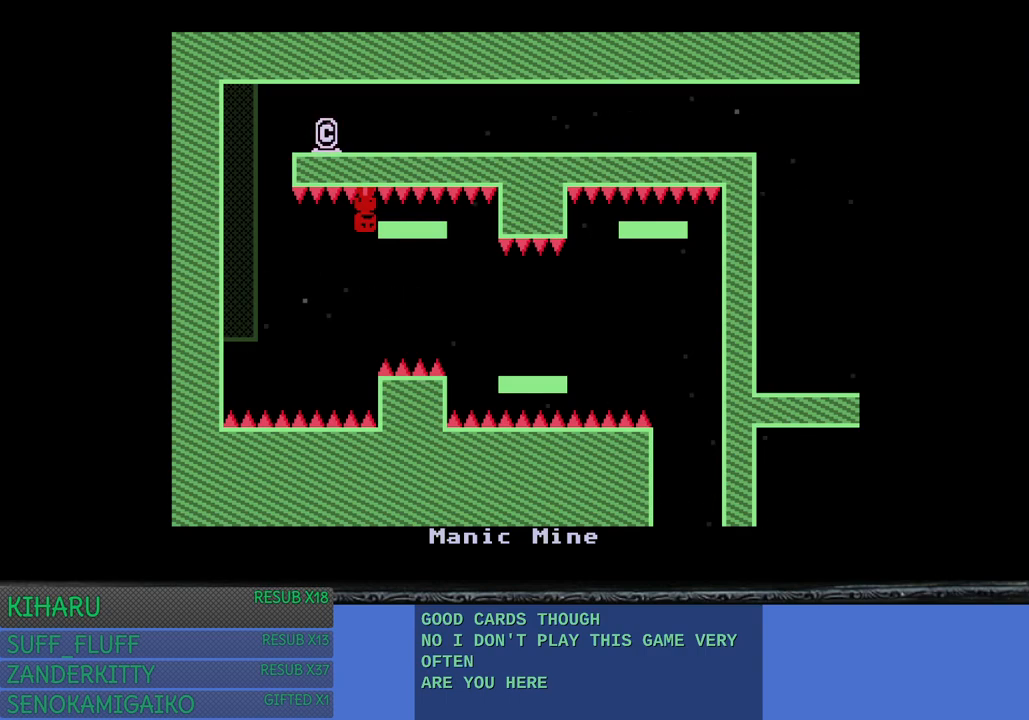
{"buttons": [], "left_stick": "center", "right_stick": "center", "events": []}
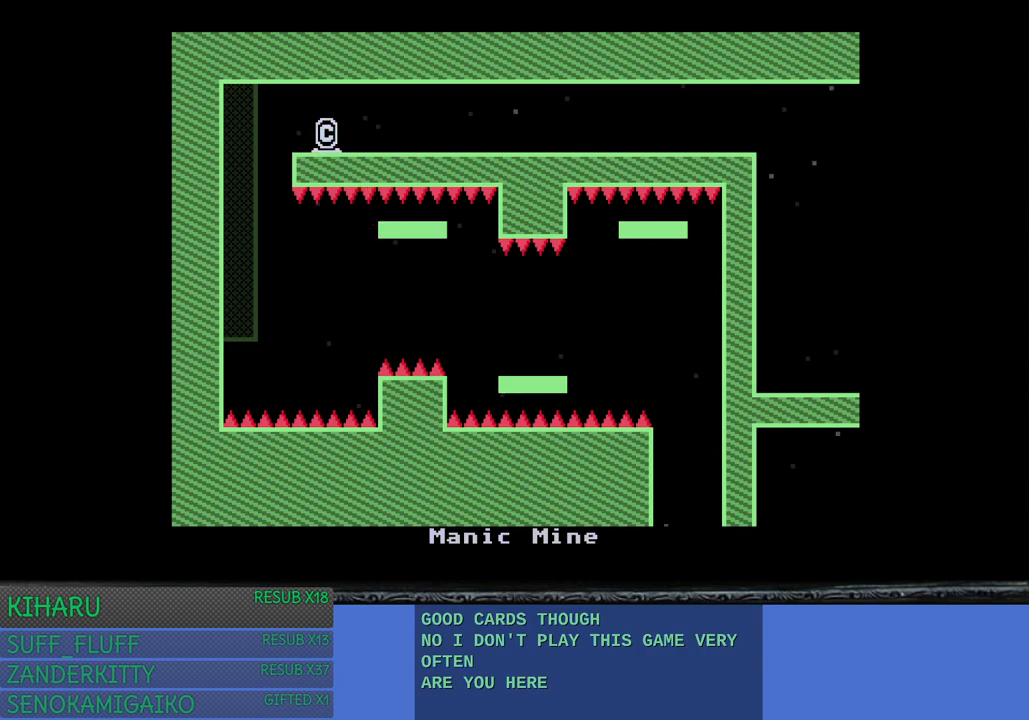
{"buttons": [], "left_stick": "center", "right_stick": "center", "events": []}
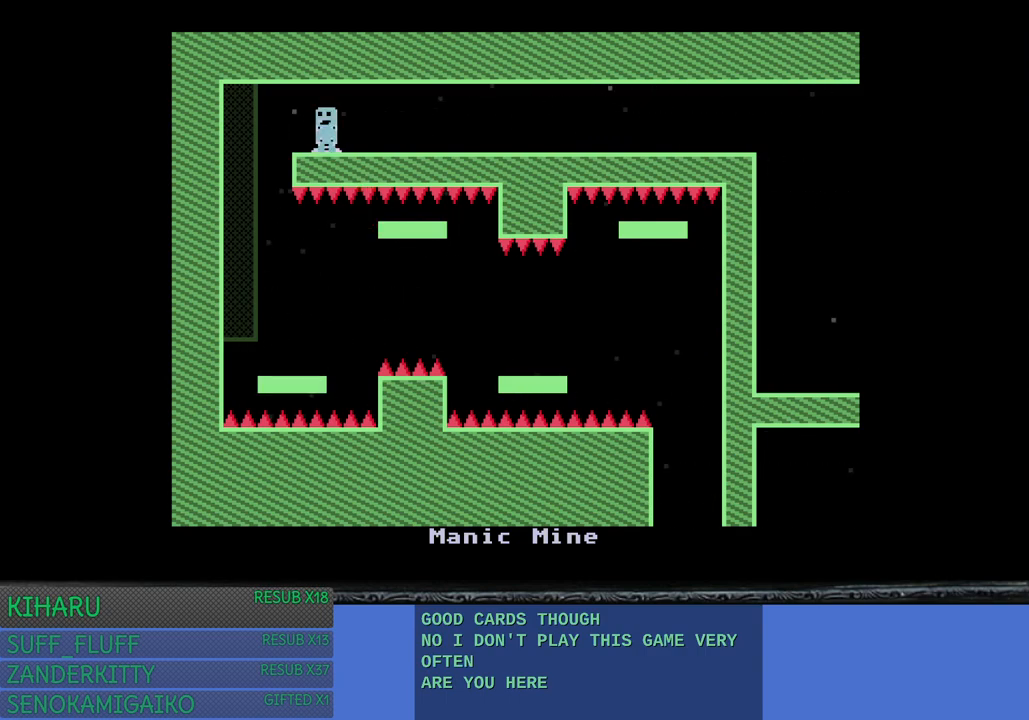
{"buttons": [], "left_stick": "center", "right_stick": "center", "events": [[83, "left_stick", "left"], [267, "left_stick", "center"], [367, "left_stick", "right"], [467, "left_stick", "center"]]}
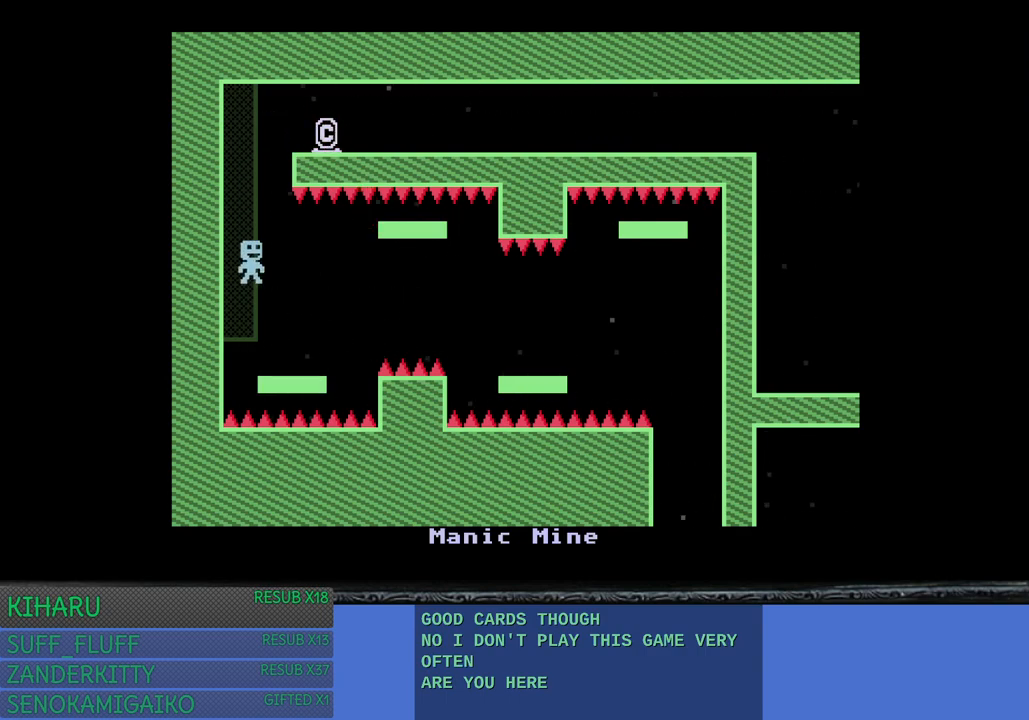
{"buttons": [], "left_stick": "right", "right_stick": "center", "events": [[83, "left_stick", "right"], [233, "CROSS", "down"], [383, "CROSS", "up"]]}
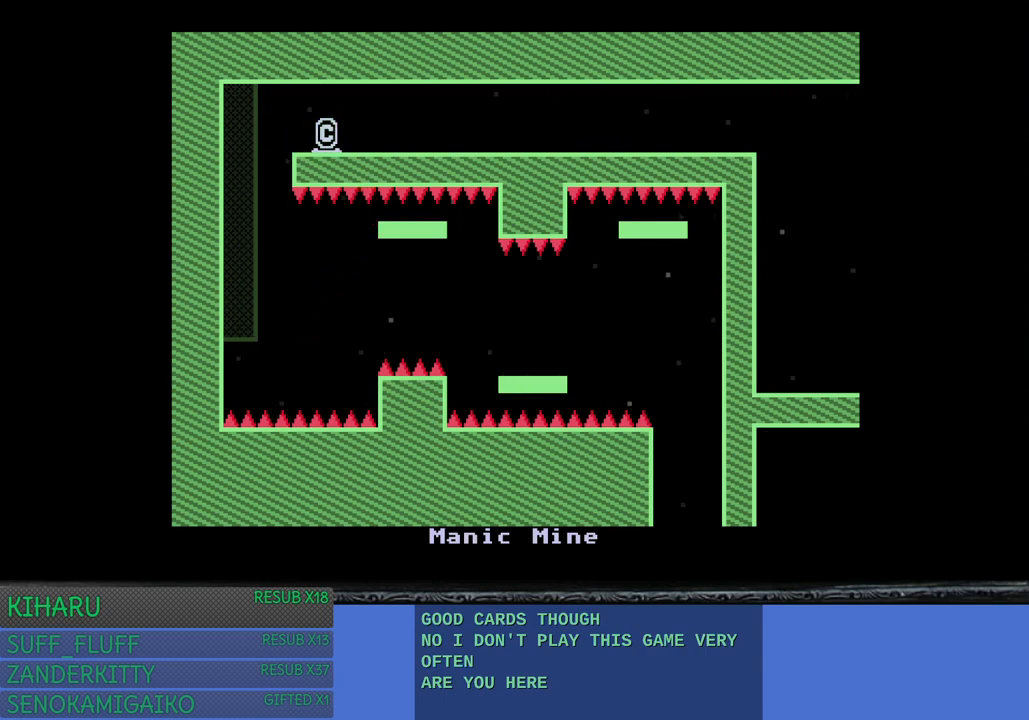
{"buttons": [], "left_stick": "center", "right_stick": "center", "events": [[100, "CROSS", "down"], [233, "CROSS", "up"], [283, "left_stick", "center"]]}
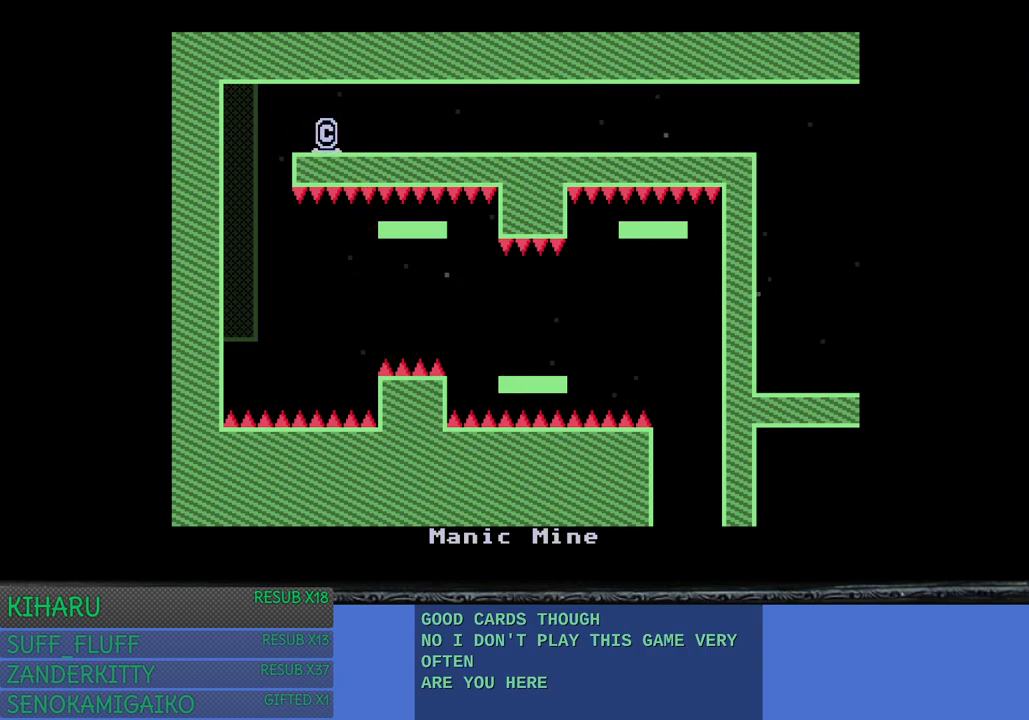
{"buttons": [], "left_stick": "center", "right_stick": "center", "events": []}
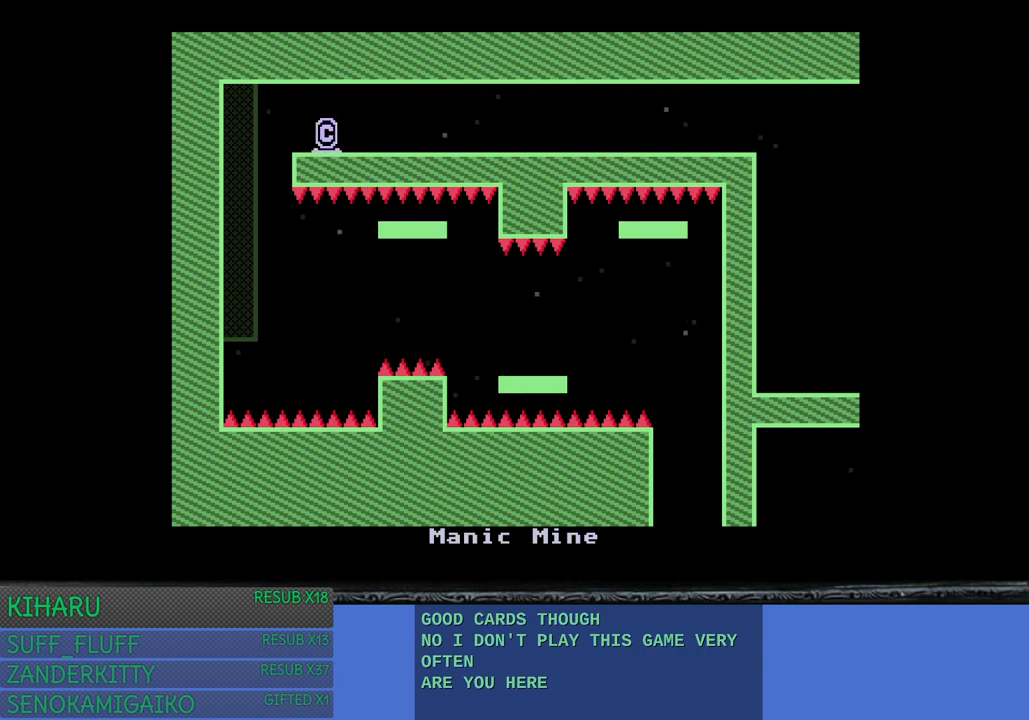
{"buttons": [], "left_stick": "center", "right_stick": "center", "events": []}
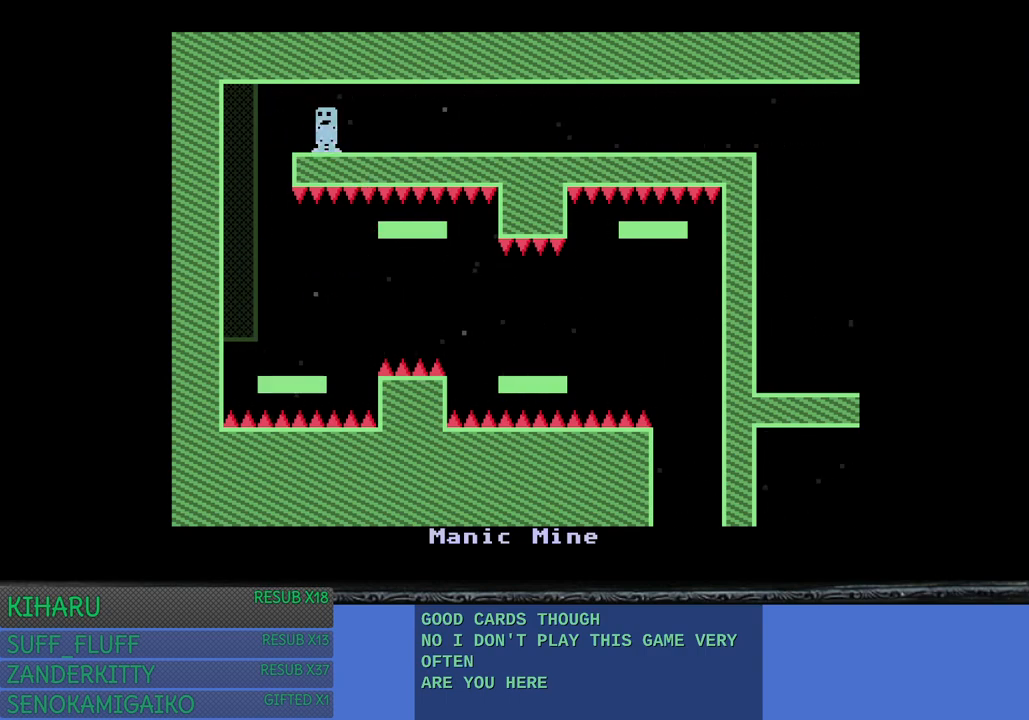
{"buttons": [], "left_stick": "center", "right_stick": "center", "events": [[50, "left_stick", "left"], [183, "left_stick", "center"]]}
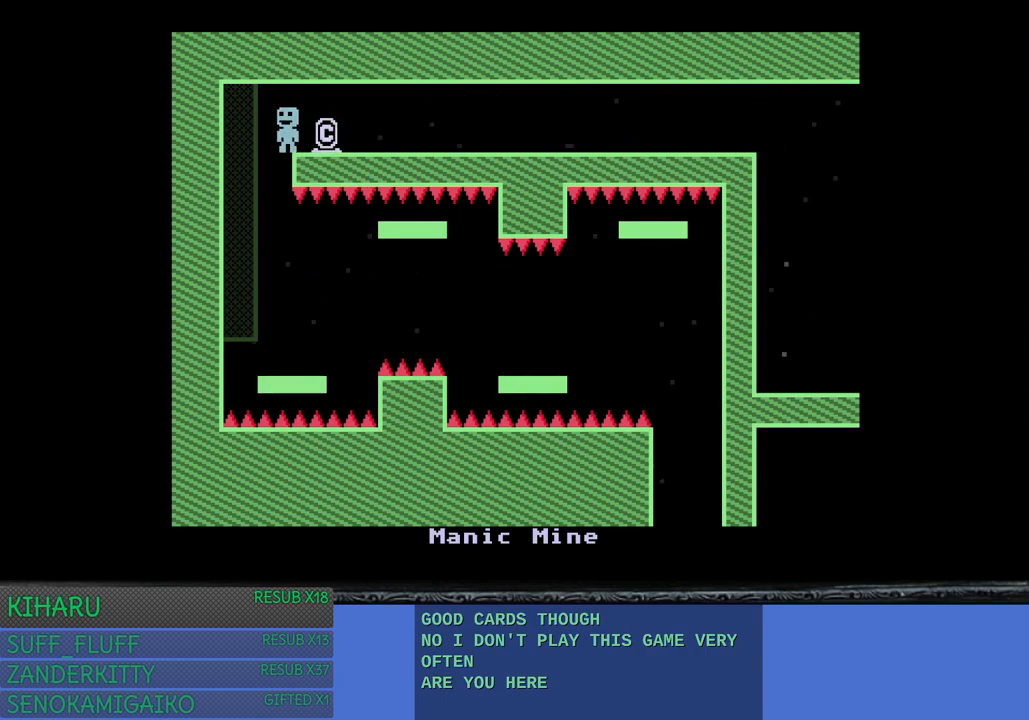
{"buttons": [], "left_stick": "center", "right_stick": "center", "events": [[167, "left_stick", "left"], [267, "left_stick", "center"], [400, "left_stick", "right"], [483, "left_stick", "center"]]}
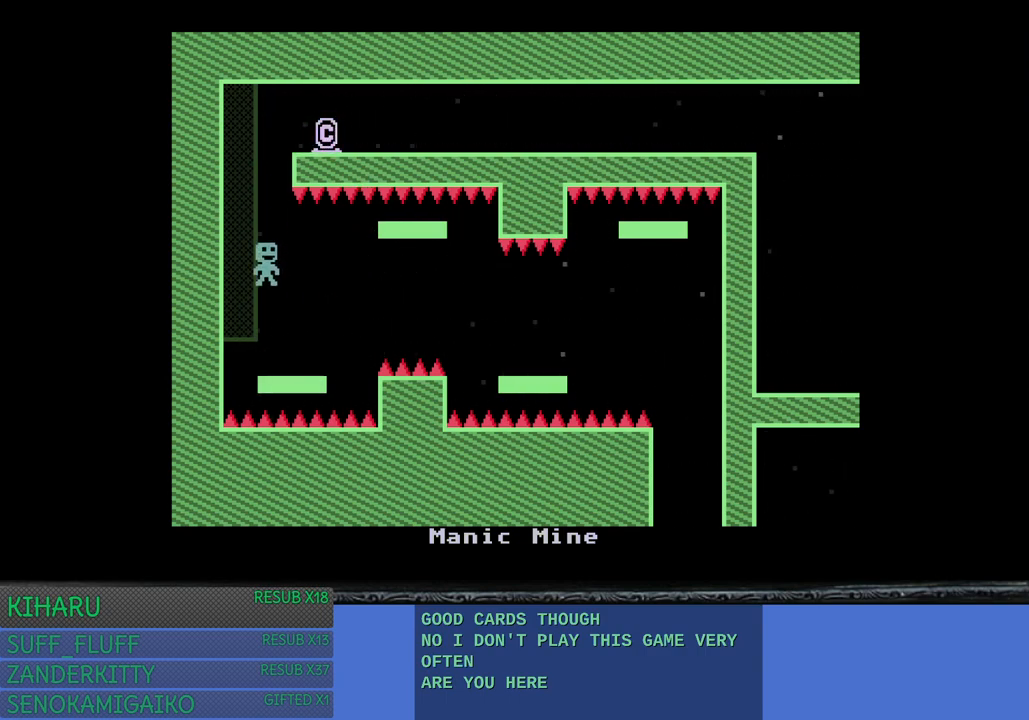
{"buttons": [], "left_stick": "right", "right_stick": "center", "events": [[67, "left_stick", "right"], [233, "CROSS", "down"], [383, "CROSS", "up"]]}
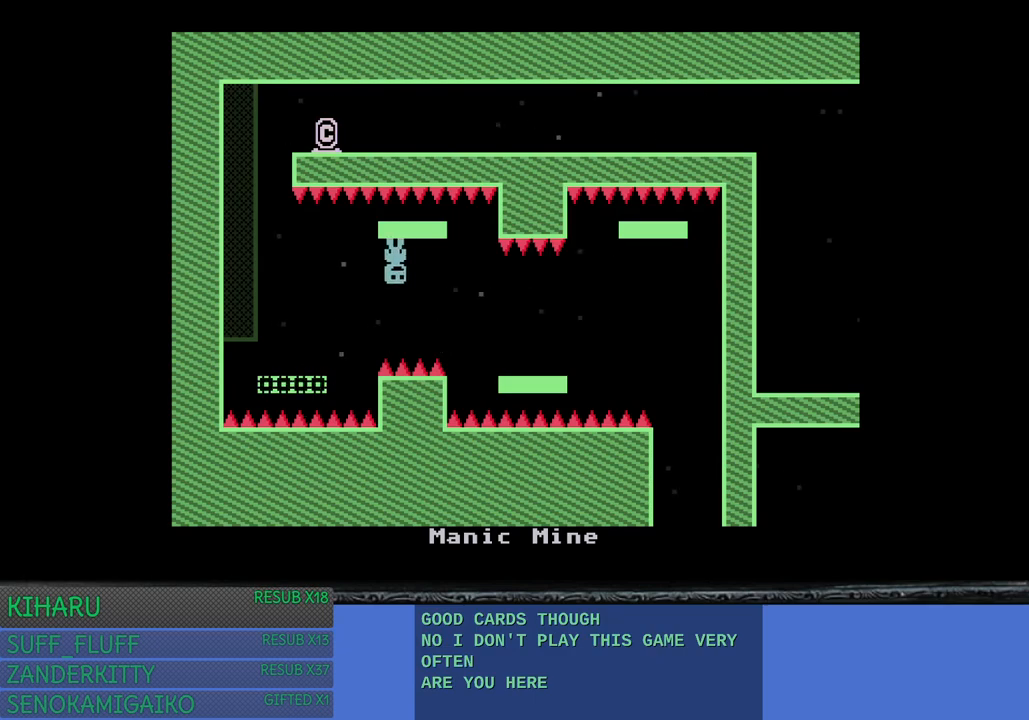
{"buttons": [], "left_stick": "right", "right_stick": "center", "events": [[67, "CROSS", "down"], [183, "CROSS", "up"], [350, "CROSS", "down"], [467, "CROSS", "up"]]}
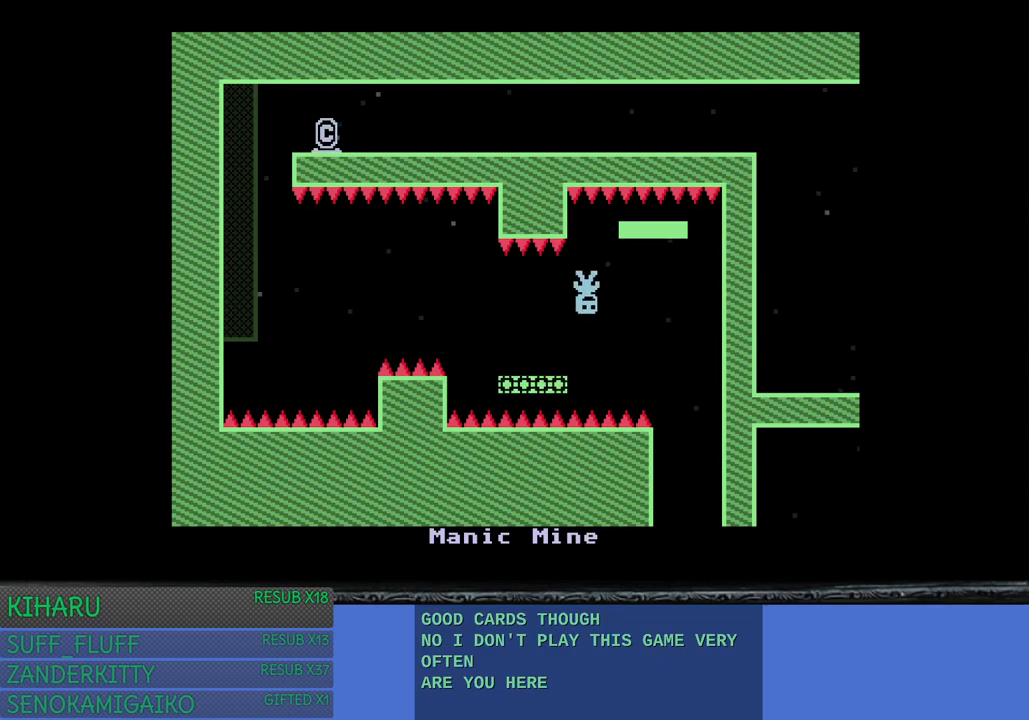
{"buttons": [], "left_stick": "center", "right_stick": "center", "events": [[167, "CROSS", "down"], [283, "CROSS", "up"], [417, "left_stick", "center"]]}
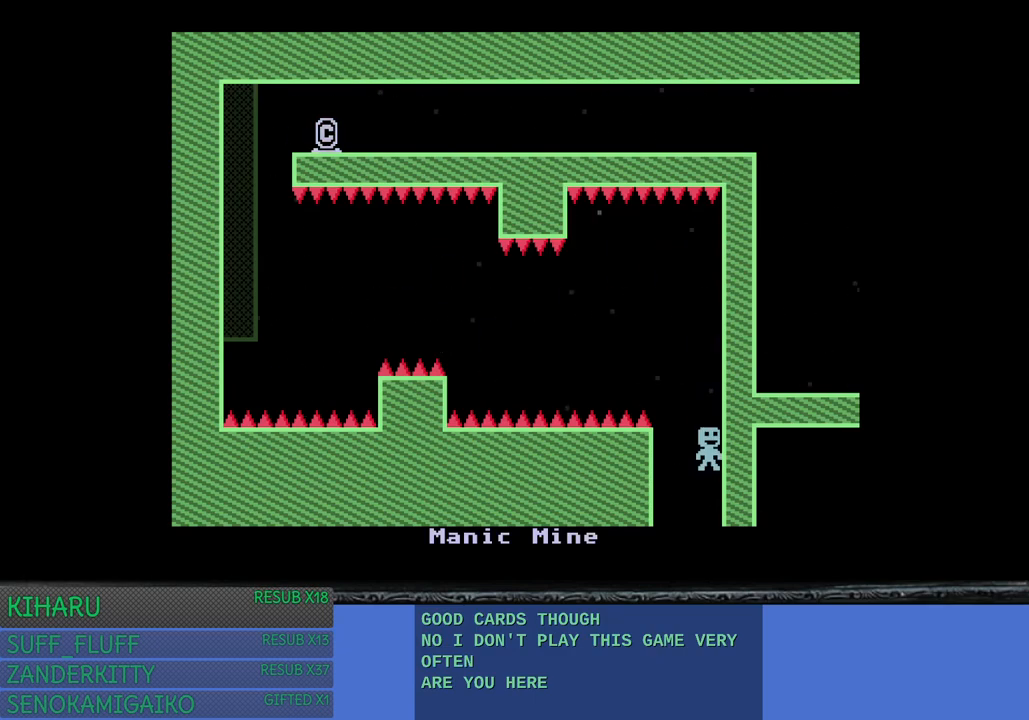
{"buttons": [], "left_stick": "center", "right_stick": "center", "events": []}
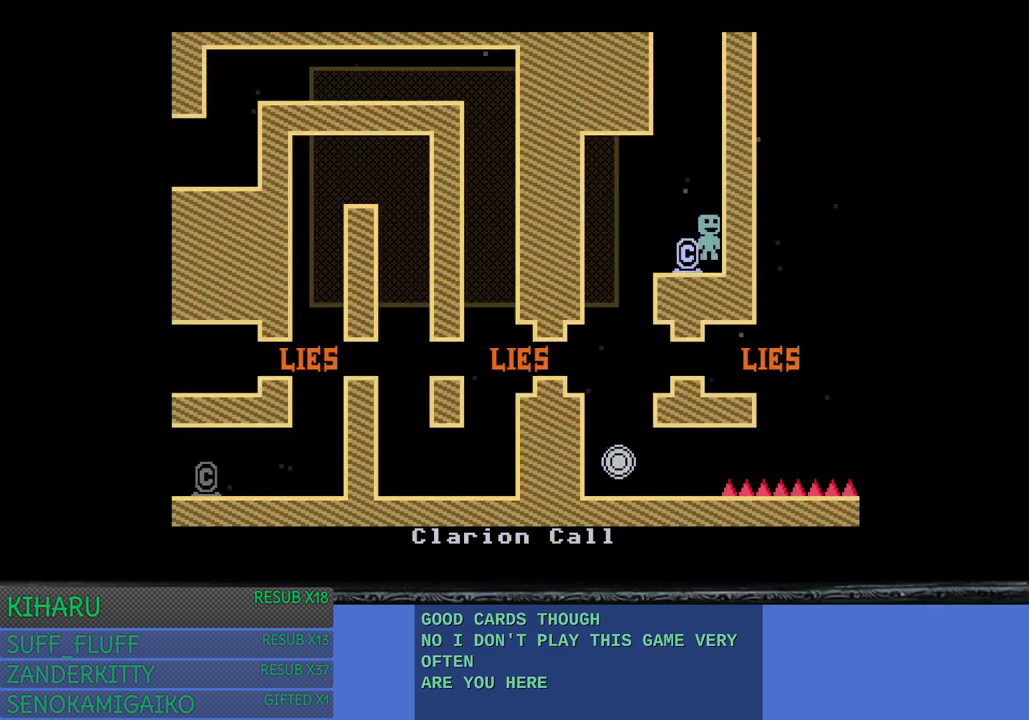
{"buttons": [], "left_stick": "center", "right_stick": "center", "events": []}
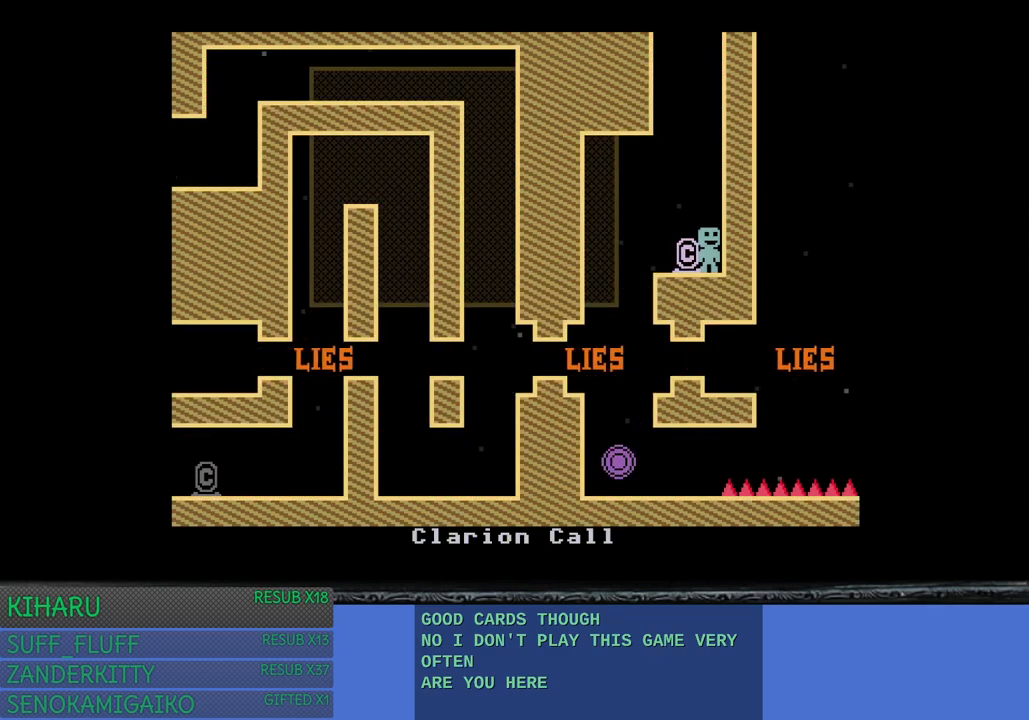
{"buttons": [], "left_stick": "center", "right_stick": "center", "events": [[50, "left_stick", "up-left"], [117, "left_stick", "center"]]}
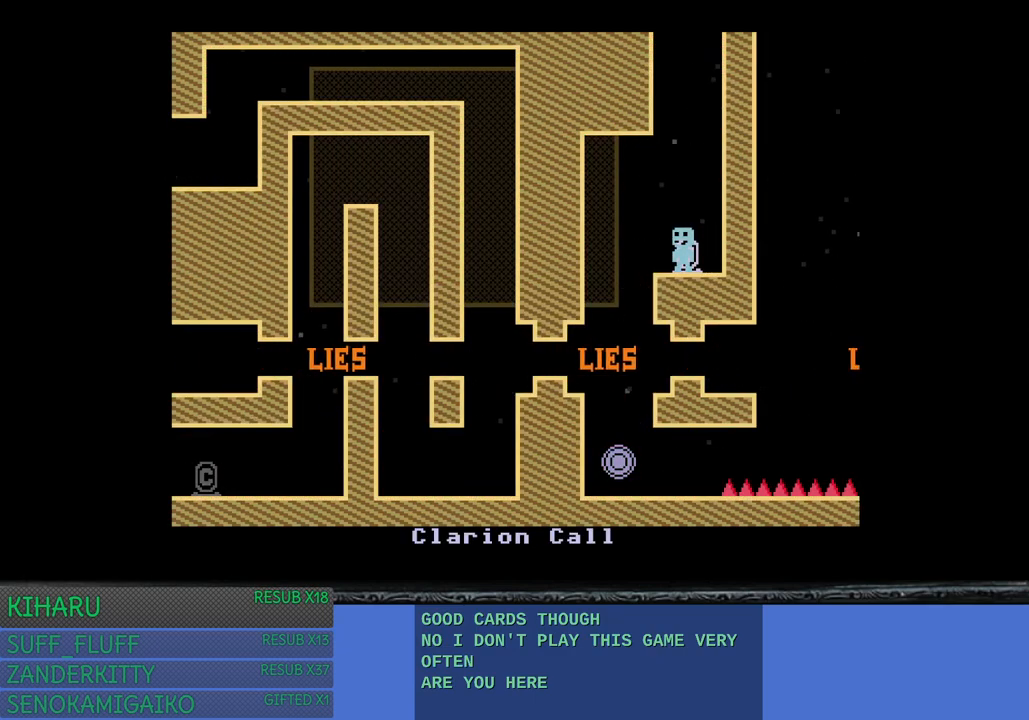
{"buttons": [], "left_stick": "up-left", "right_stick": "center", "events": [[283, "left_stick", "up-left"]]}
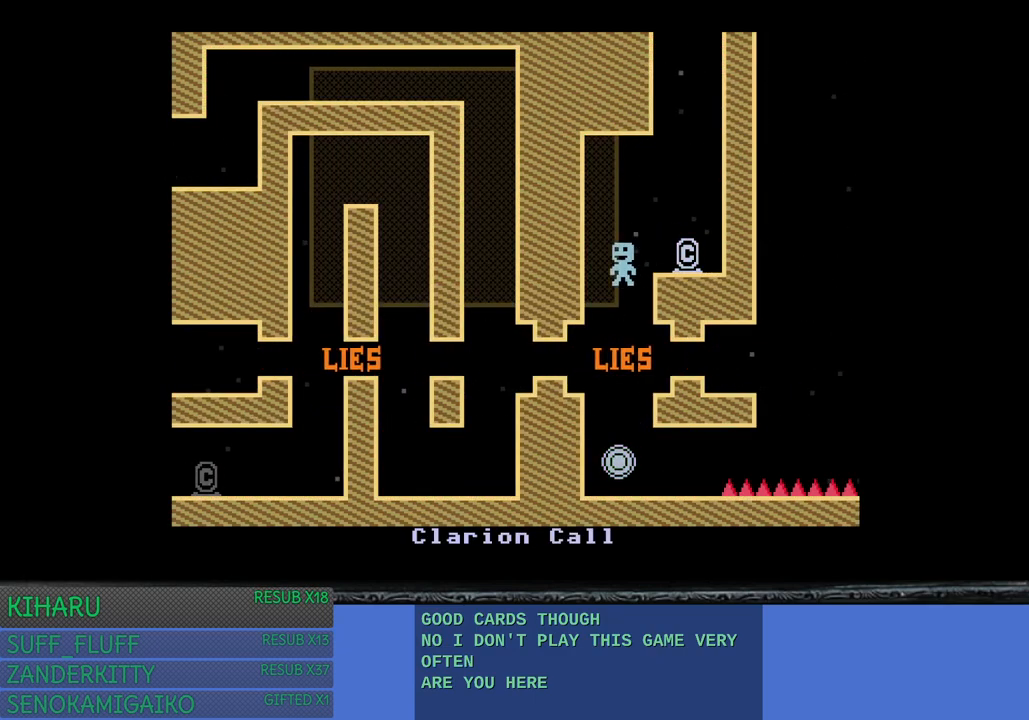
{"buttons": [], "left_stick": "center", "right_stick": "center", "events": [[83, "left_stick", "center"], [333, "left_stick", "right"], [433, "left_stick", "center"]]}
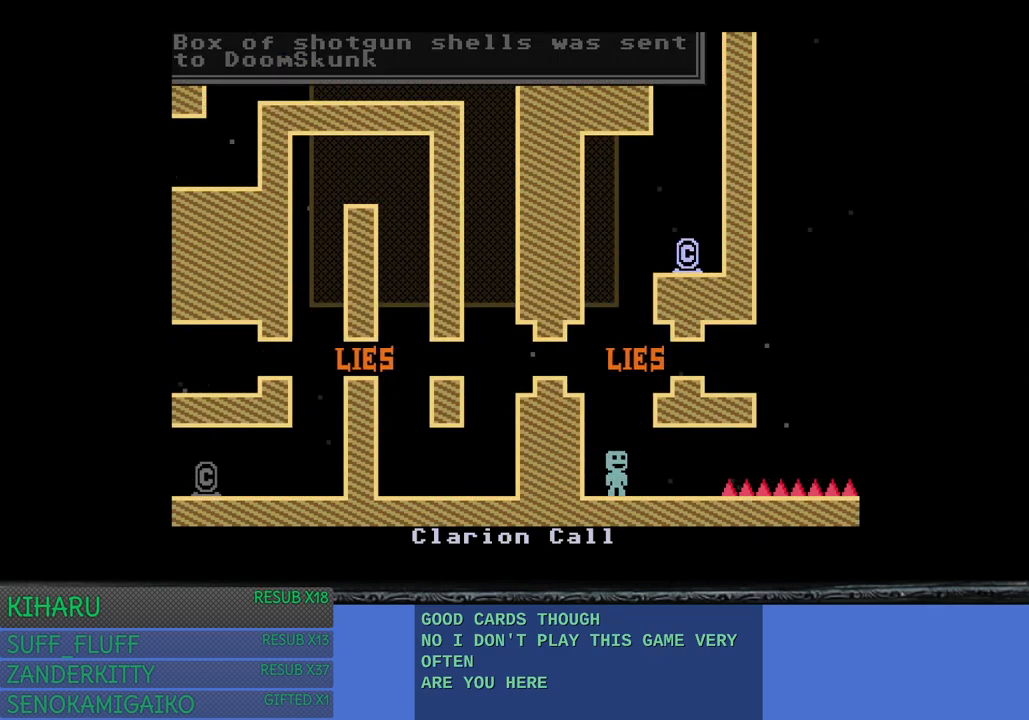
{"buttons": [], "left_stick": "center", "right_stick": "center", "events": [[183, "left_stick", "right"], [367, "CROSS", "down"], [400, "left_stick", "center"], [500, "CROSS", "up"]]}
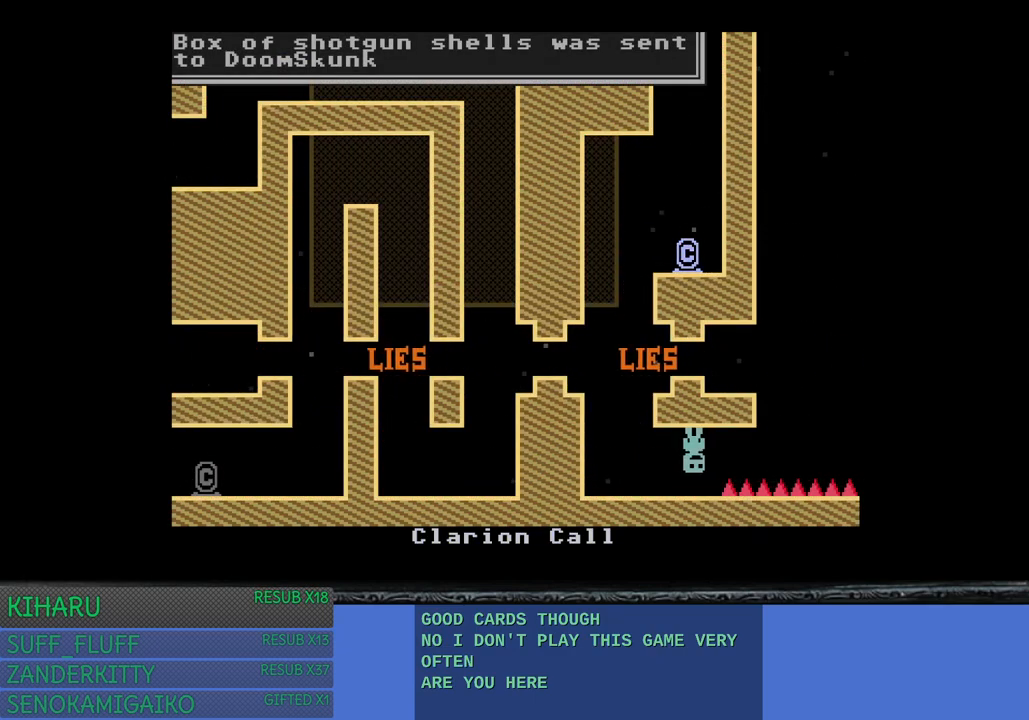
{"buttons": [], "left_stick": "center", "right_stick": "center", "events": []}
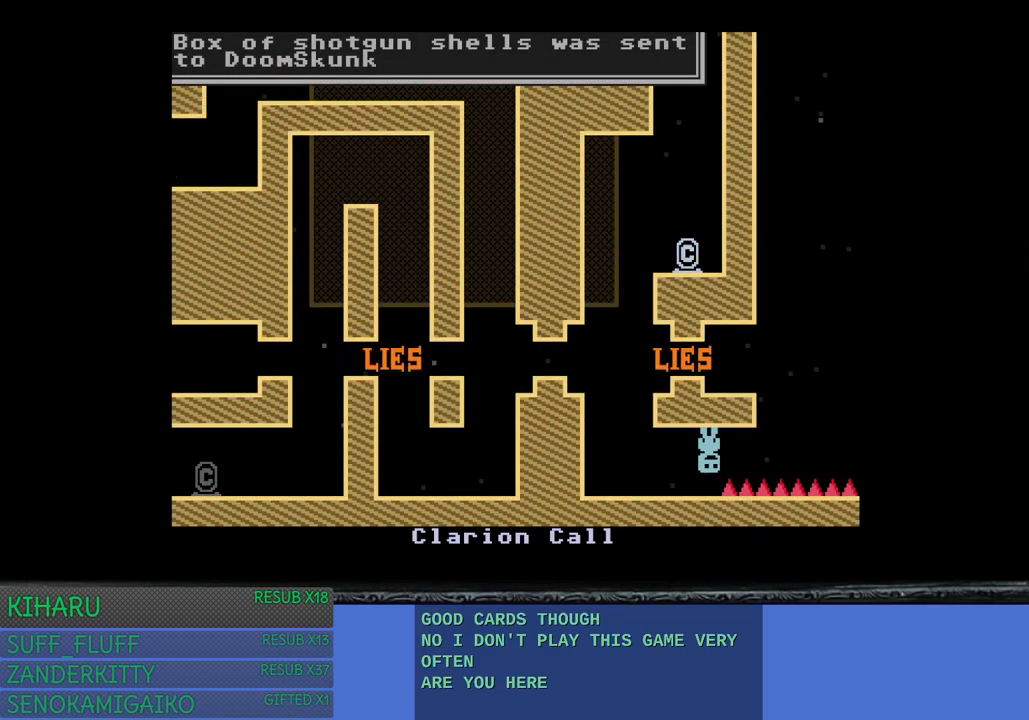
{"buttons": [], "left_stick": "center", "right_stick": "center", "events": []}
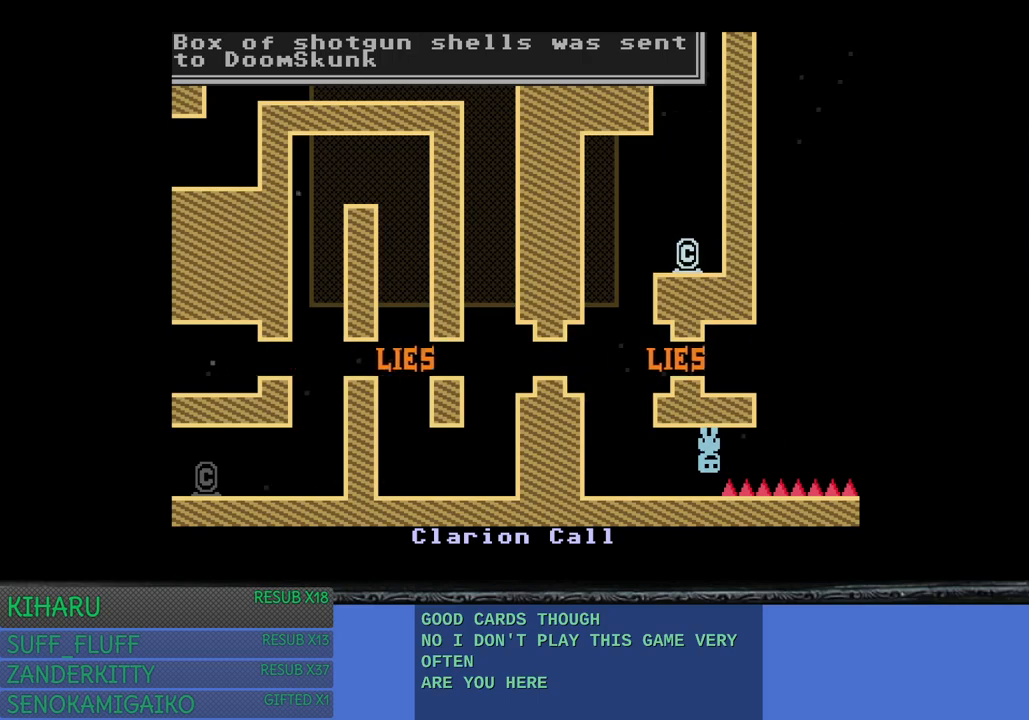
{"buttons": [], "left_stick": "center", "right_stick": "center", "events": []}
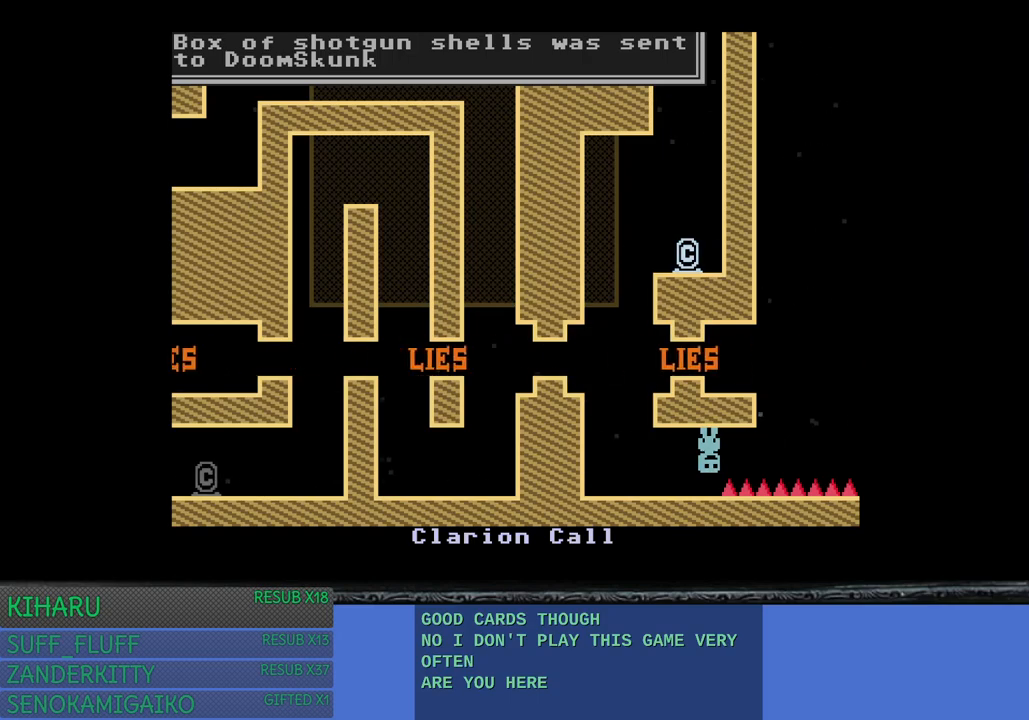
{"buttons": [], "left_stick": "right", "right_stick": "center", "events": [[100, "left_stick", "right"]]}
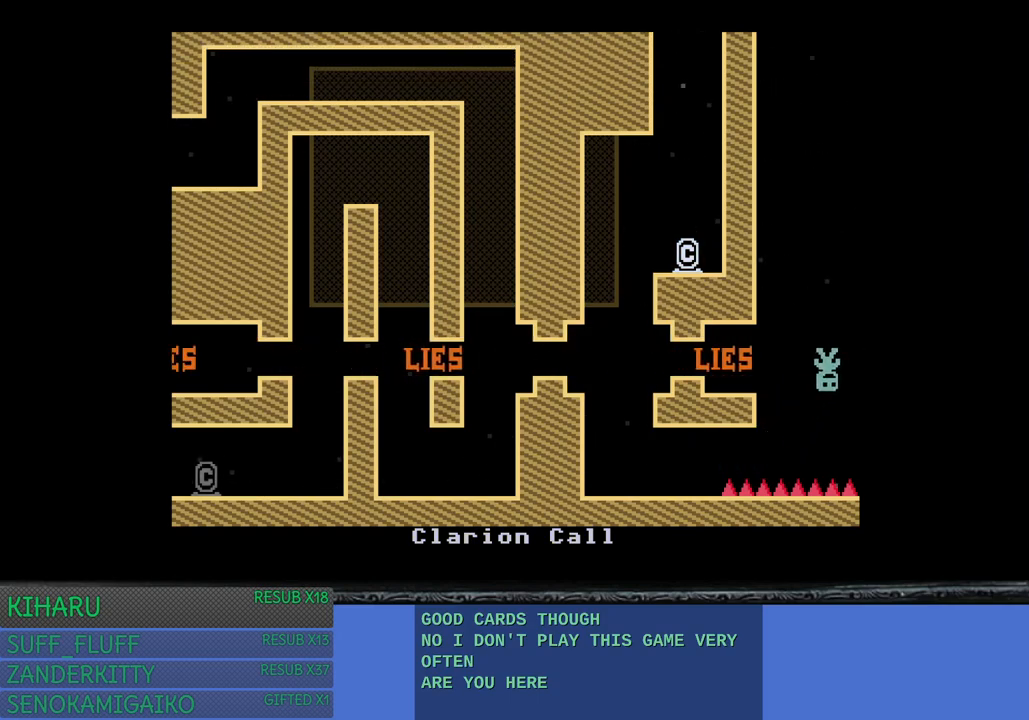
{"buttons": [], "left_stick": "right", "right_stick": "center", "events": []}